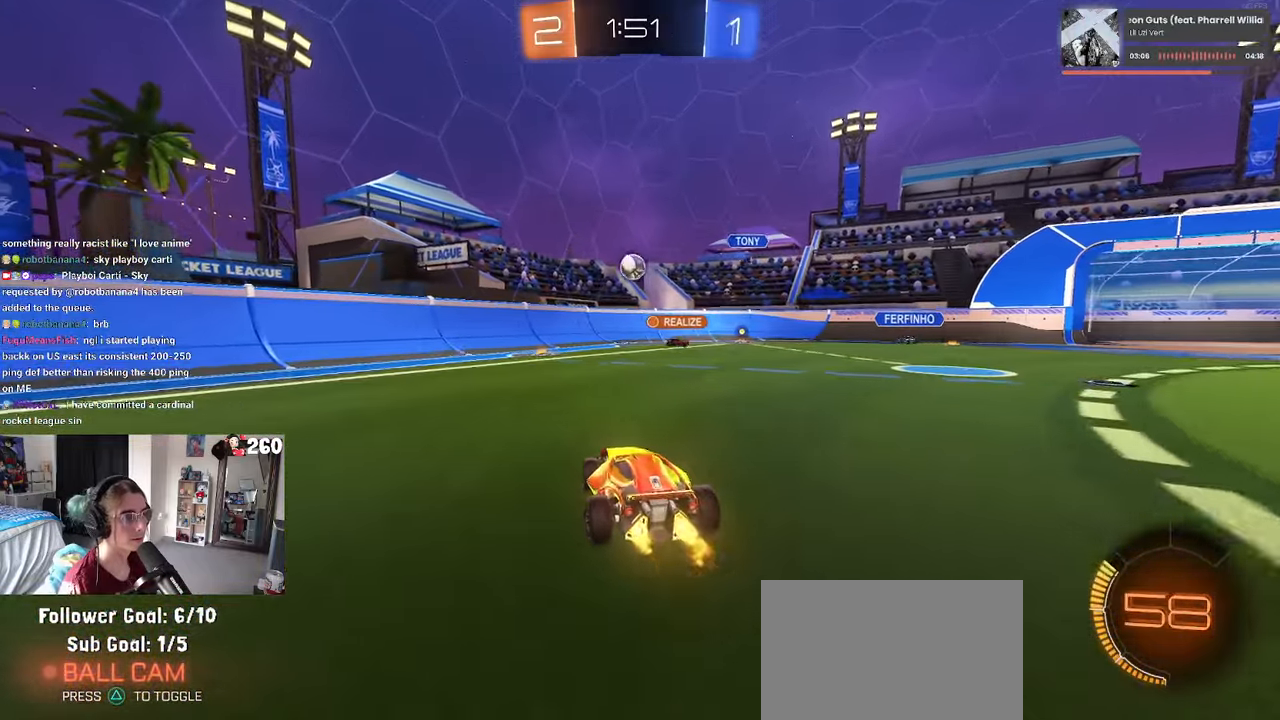
Gameplay with a controller (PlayStation layout); each line is a JSON object with the inputs held at the frame after it. "events" lists button and stick changes between this image and that frame as [ms after this image, input, new state], when the widget could be followed in between. Not read: R2.
{"buttons": ["R1"], "left_stick": "center", "right_stick": "center", "events": [[116, "left_stick", "center"], [166, "left_stick", "right"], [333, "left_stick", "center"]]}
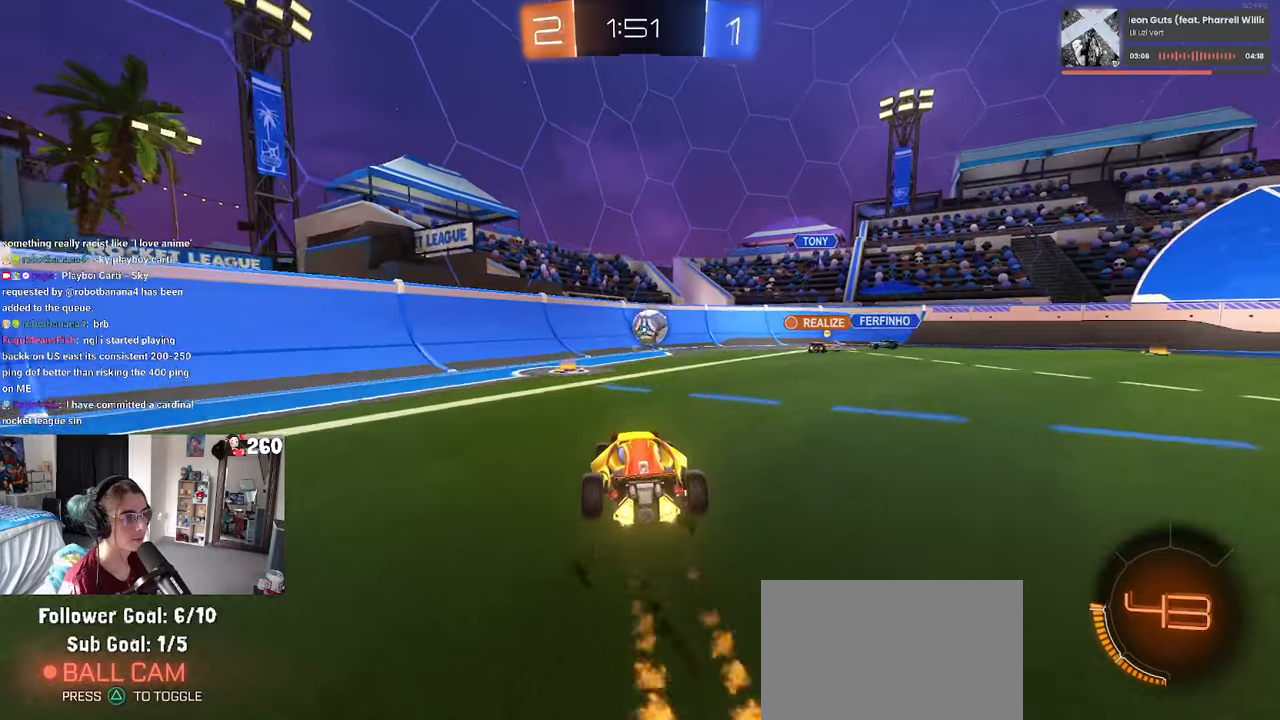
{"buttons": ["R1"], "left_stick": "right", "right_stick": "center", "events": [[50, "left_stick", "right"], [200, "left_stick", "down-left"], [267, "CROSS", "down"], [267, "left_stick", "down-right"], [417, "CROSS", "up"], [417, "left_stick", "right"]]}
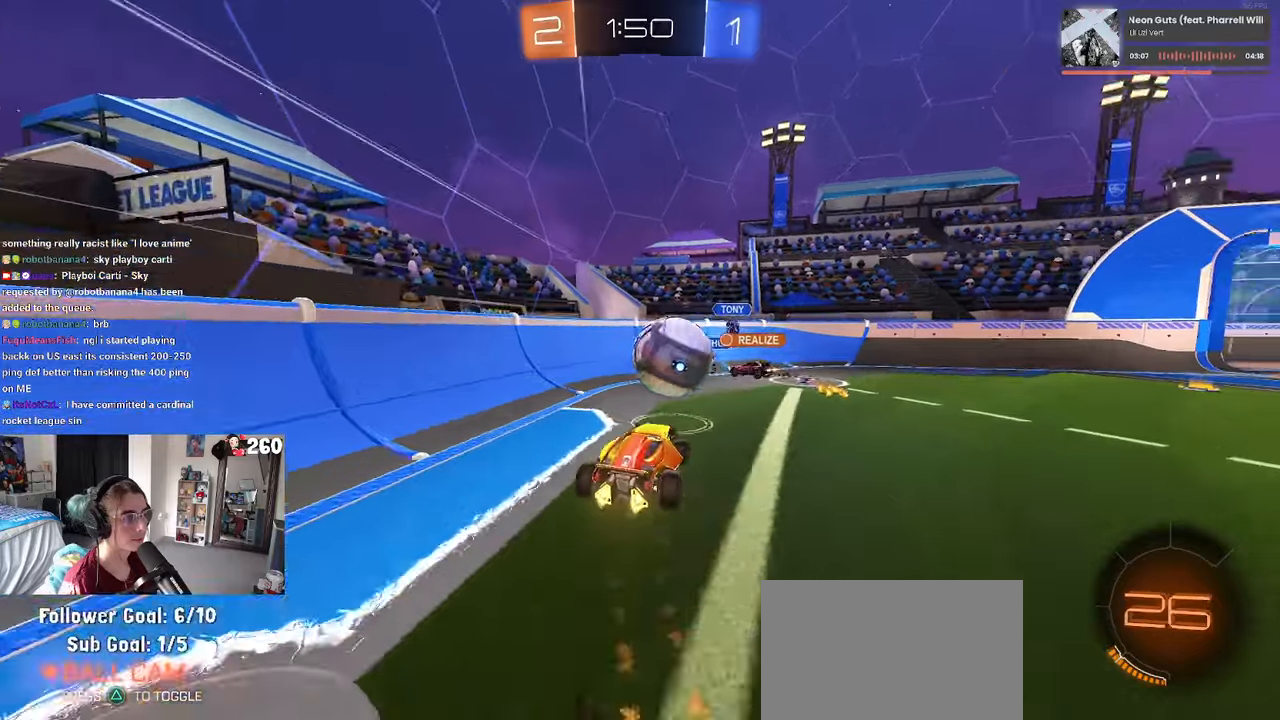
{"buttons": ["SQUARE"], "left_stick": "right", "right_stick": "center", "events": [[33, "CROSS", "down"], [100, "SQUARE", "down"], [167, "CROSS", "up"], [283, "R1", "up"]]}
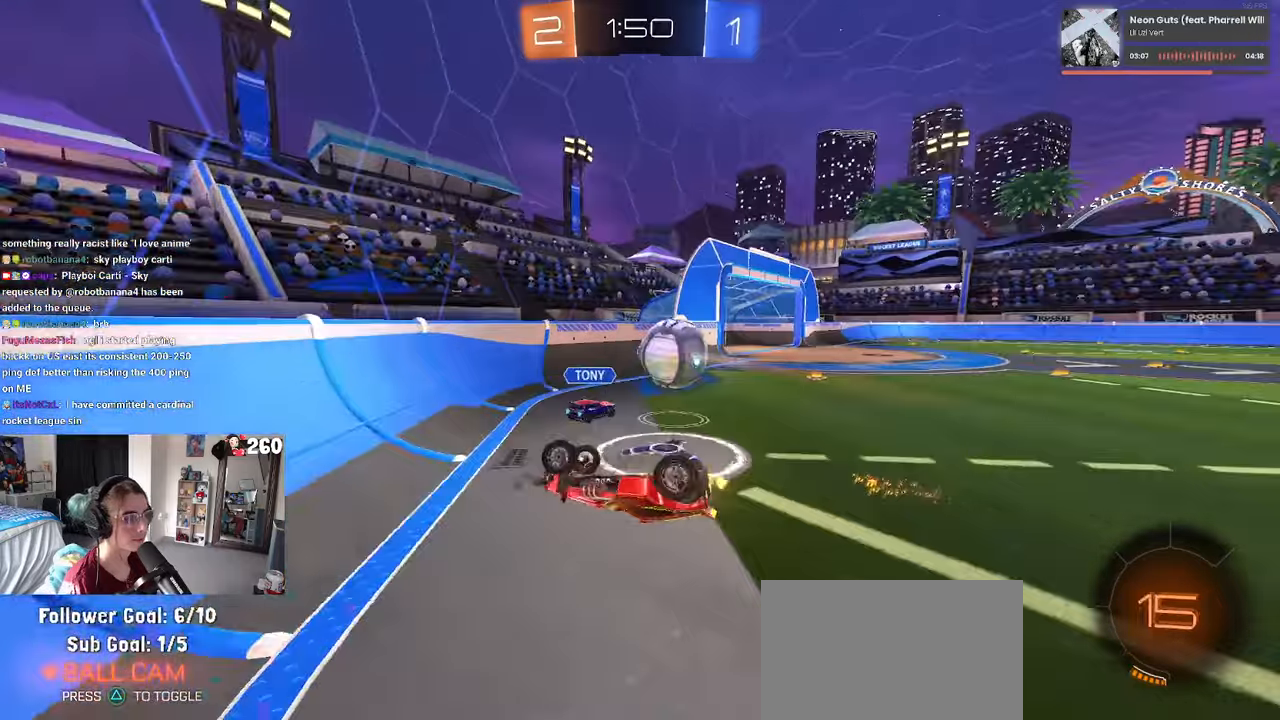
{"buttons": [], "left_stick": "right", "right_stick": "center", "events": [[267, "SQUARE", "up"]]}
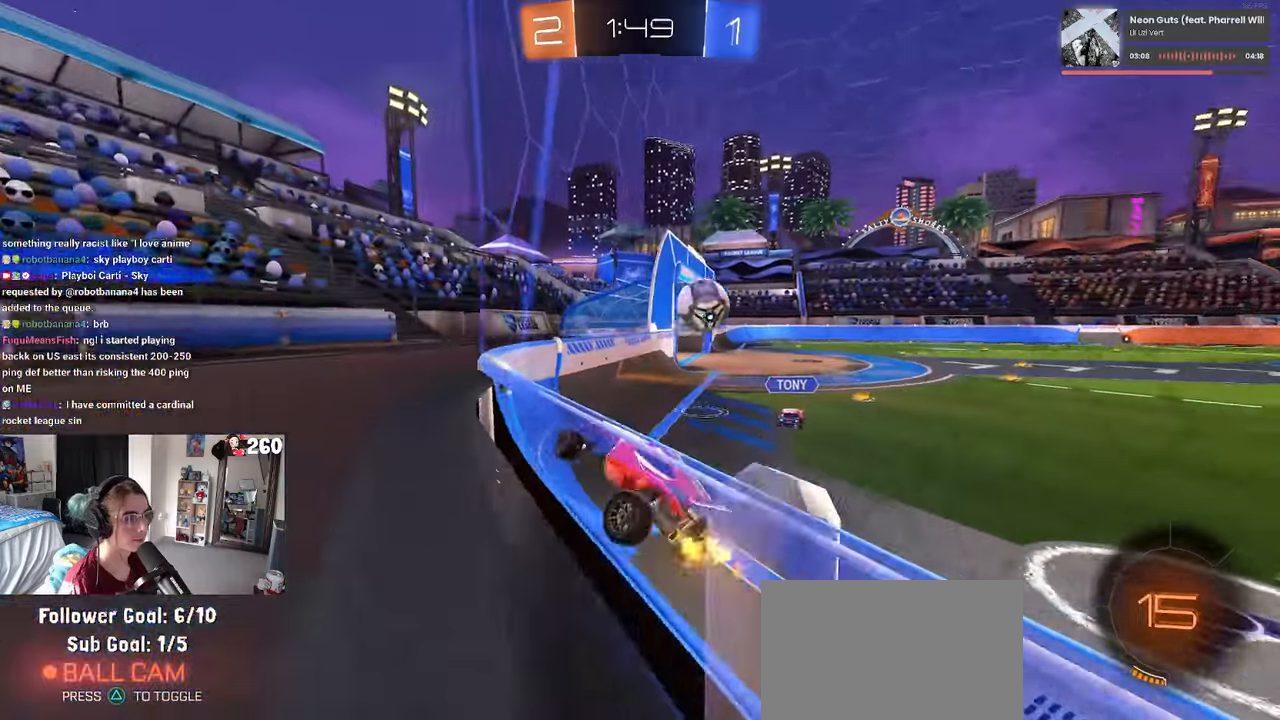
{"buttons": [], "left_stick": "center", "right_stick": "center", "events": [[467, "left_stick", "center"]]}
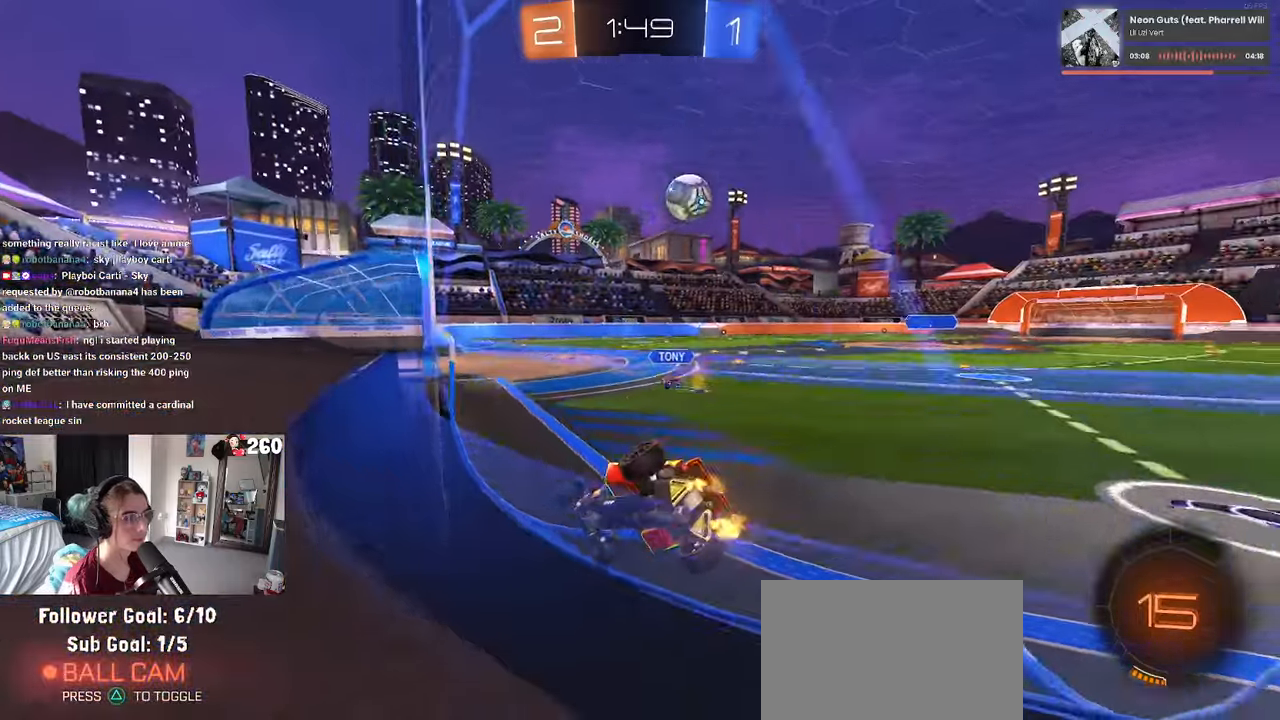
{"buttons": ["R1"], "left_stick": "right", "right_stick": "center", "events": [[250, "left_stick", "right"], [400, "R1", "down"]]}
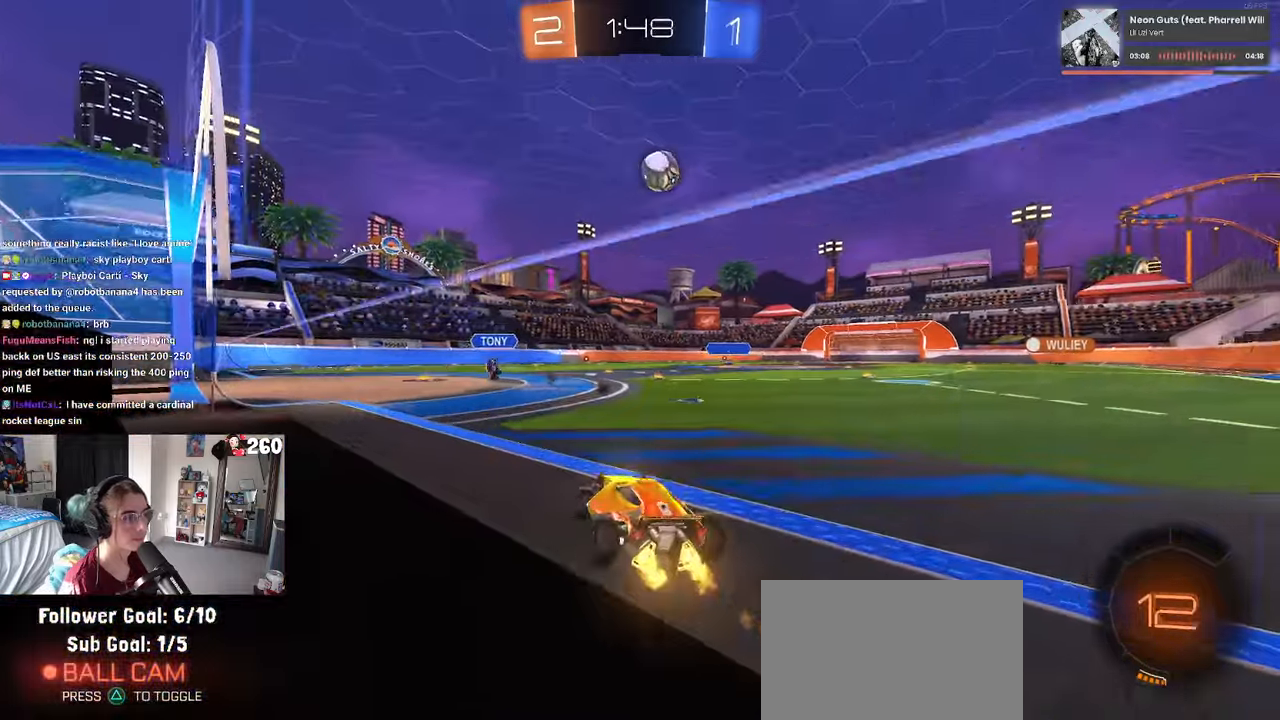
{"buttons": ["CROSS", "R1"], "left_stick": "up-left", "right_stick": "center", "events": [[217, "left_stick", "center"], [317, "CROSS", "down"], [417, "CROSS", "up"], [417, "left_stick", "up-left"], [467, "CROSS", "down"]]}
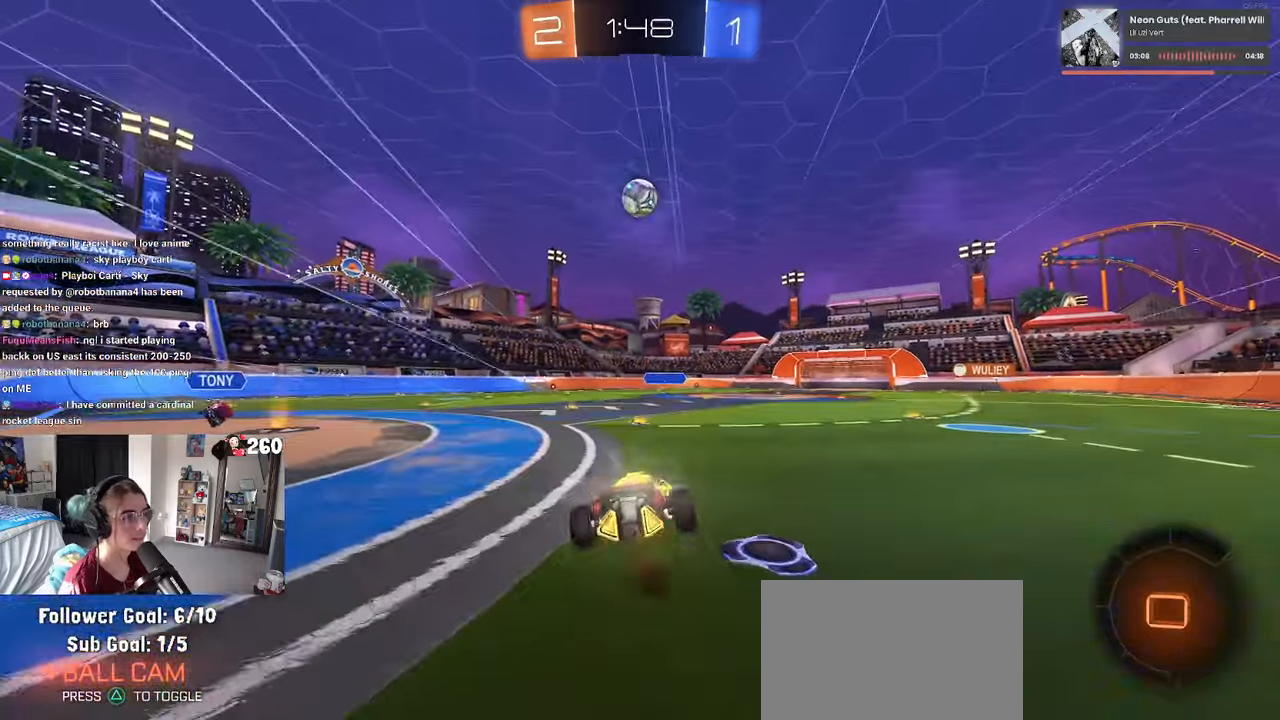
{"buttons": ["SQUARE"], "left_stick": "down-left", "right_stick": "center", "events": [[50, "left_stick", "down-left"], [100, "CROSS", "up"], [133, "R1", "up"], [417, "SQUARE", "down"]]}
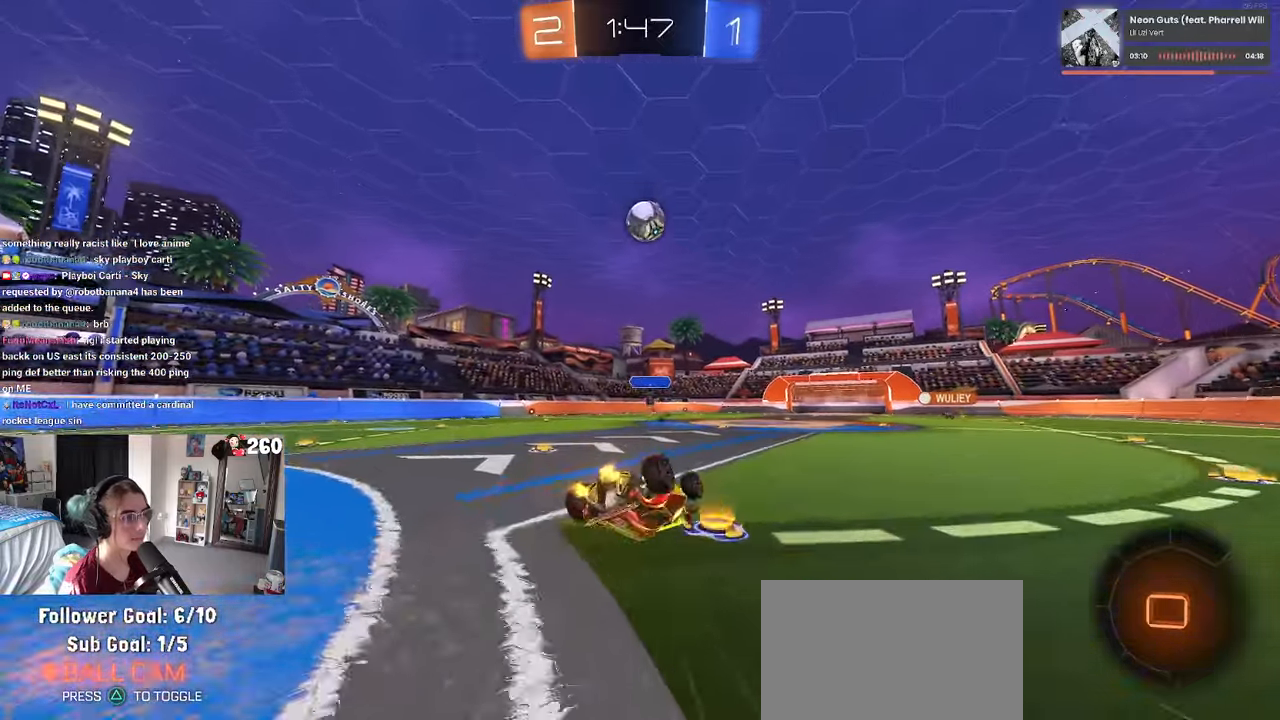
{"buttons": ["TRIANGLE", "R1"], "left_stick": "center", "right_stick": "center", "events": [[283, "SQUARE", "up"], [367, "left_stick", "center"], [433, "R1", "down"], [433, "TRIANGLE", "down"]]}
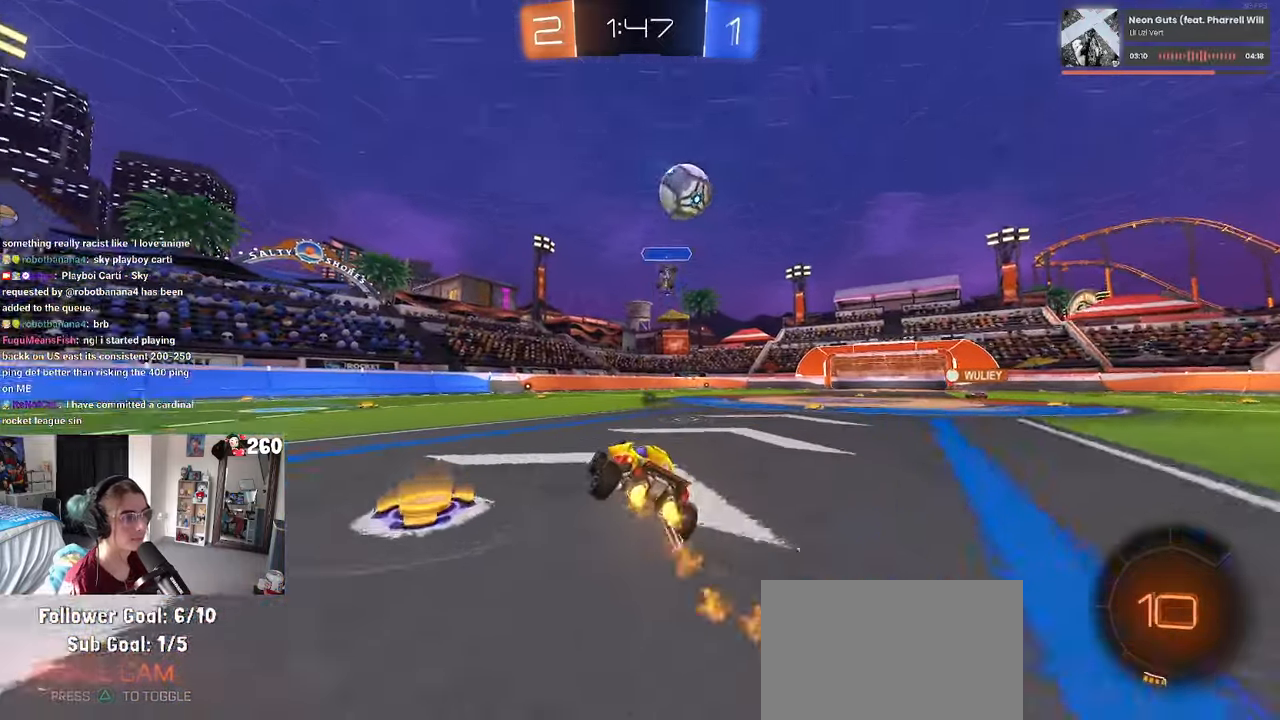
{"buttons": [], "left_stick": "center", "right_stick": "center", "events": [[83, "TRIANGLE", "up"], [267, "R1", "up"]]}
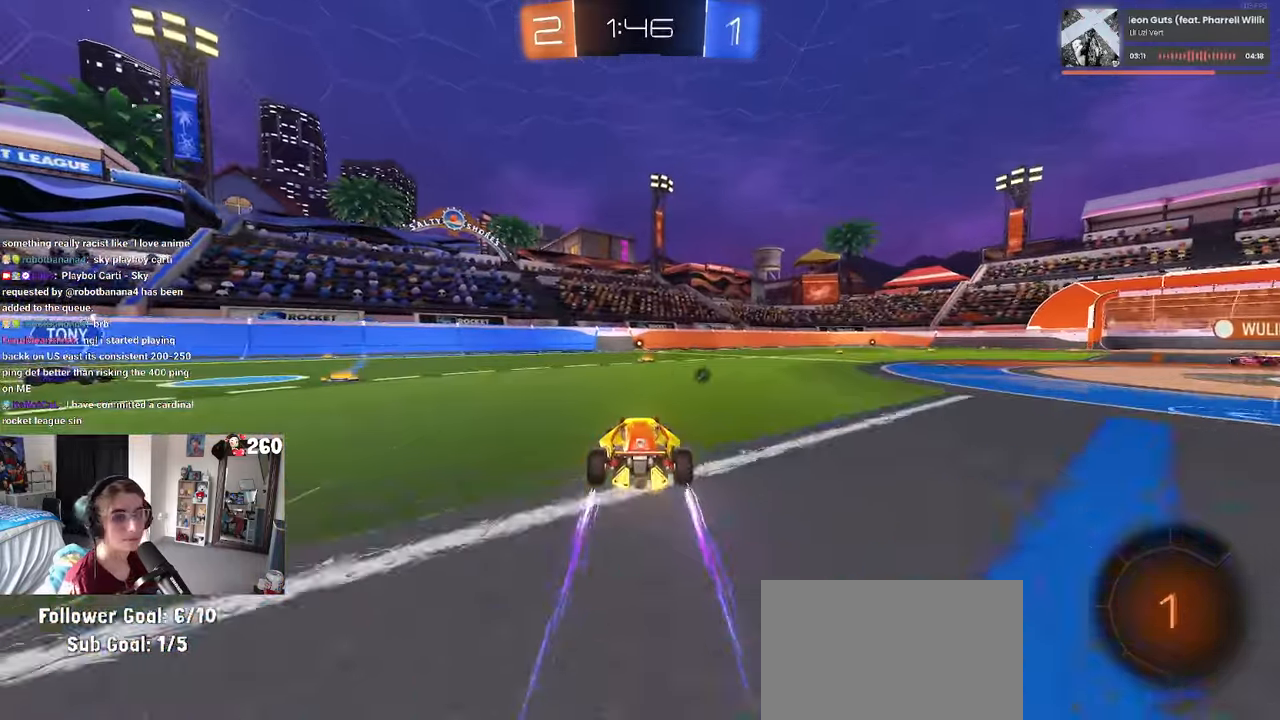
{"buttons": [], "left_stick": "center", "right_stick": "center", "events": []}
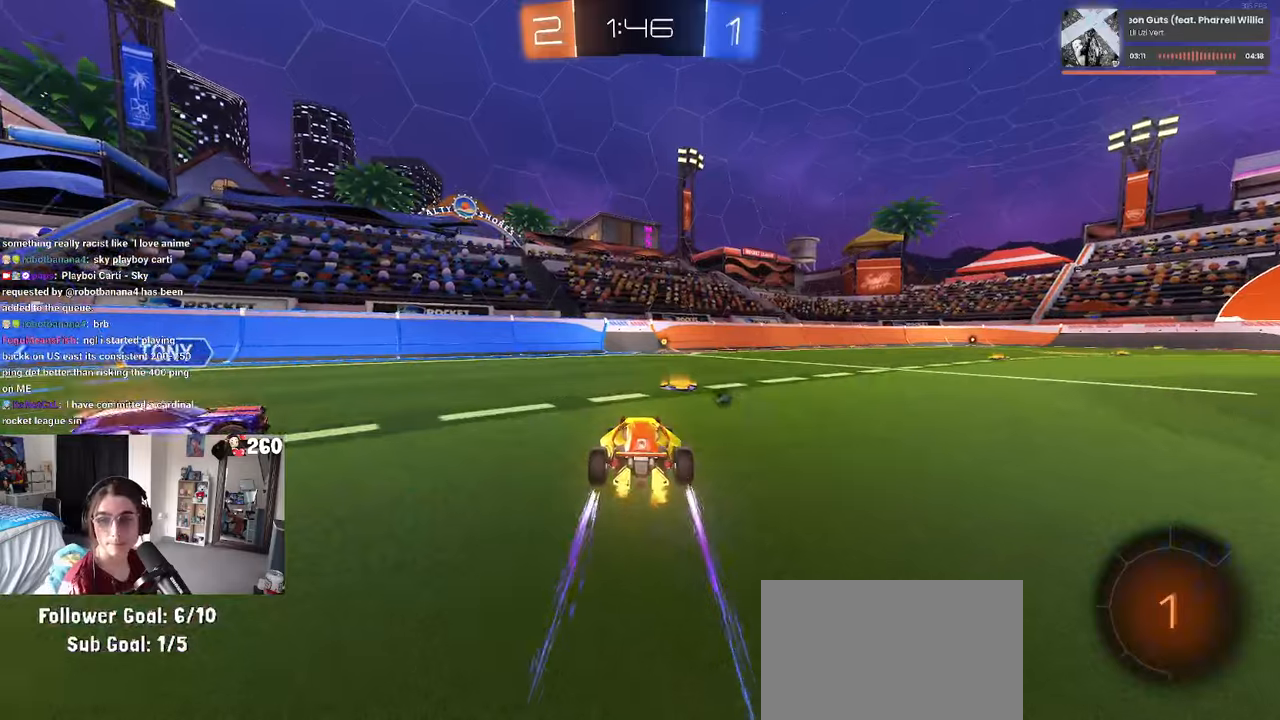
{"buttons": [], "left_stick": "center", "right_stick": "center", "events": []}
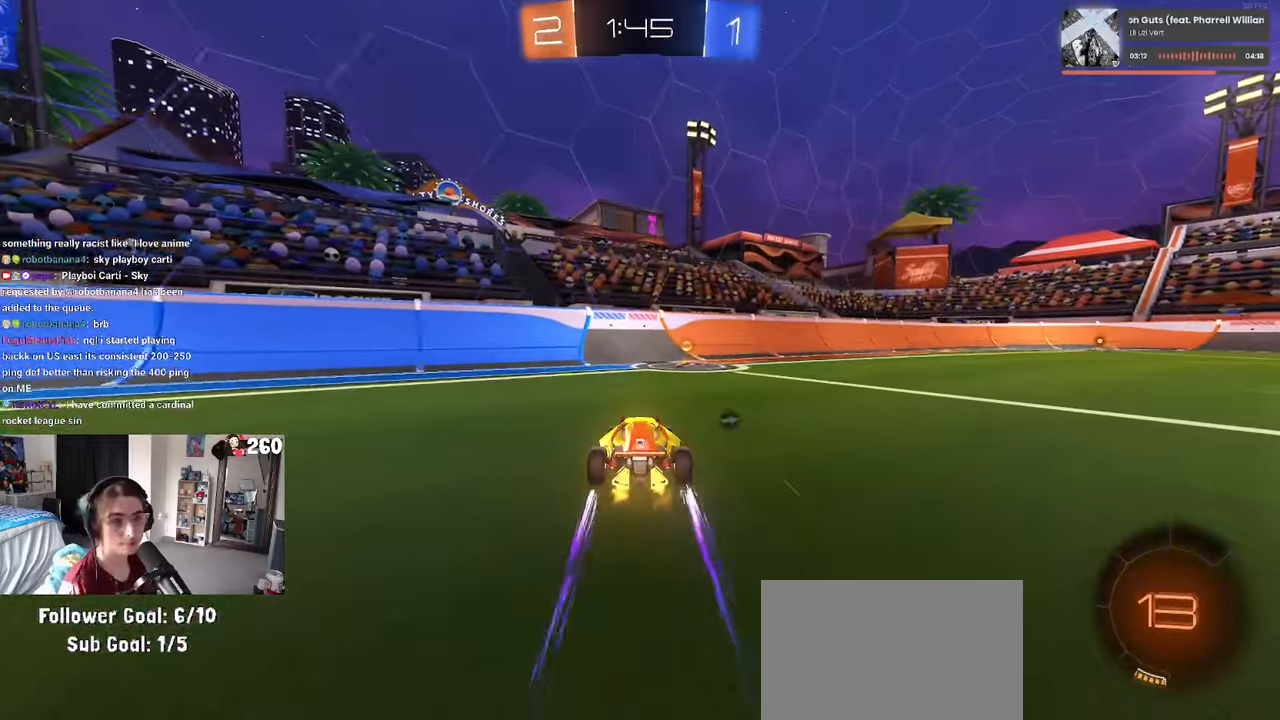
{"buttons": ["R1"], "left_stick": "right", "right_stick": "center", "events": [[167, "TRIANGLE", "down"], [200, "left_stick", "right"], [300, "TRIANGLE", "up"], [350, "R1", "down"]]}
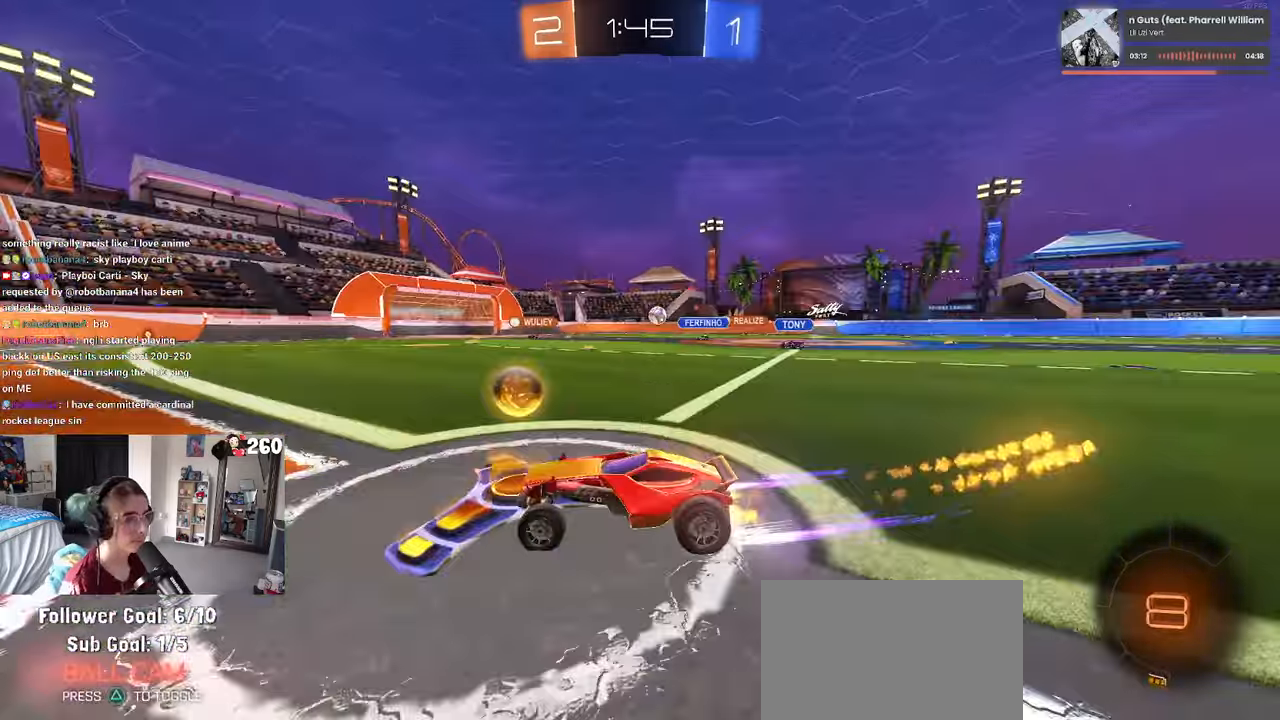
{"buttons": [], "left_stick": "center", "right_stick": "center", "events": [[300, "left_stick", "center"], [417, "R1", "up"]]}
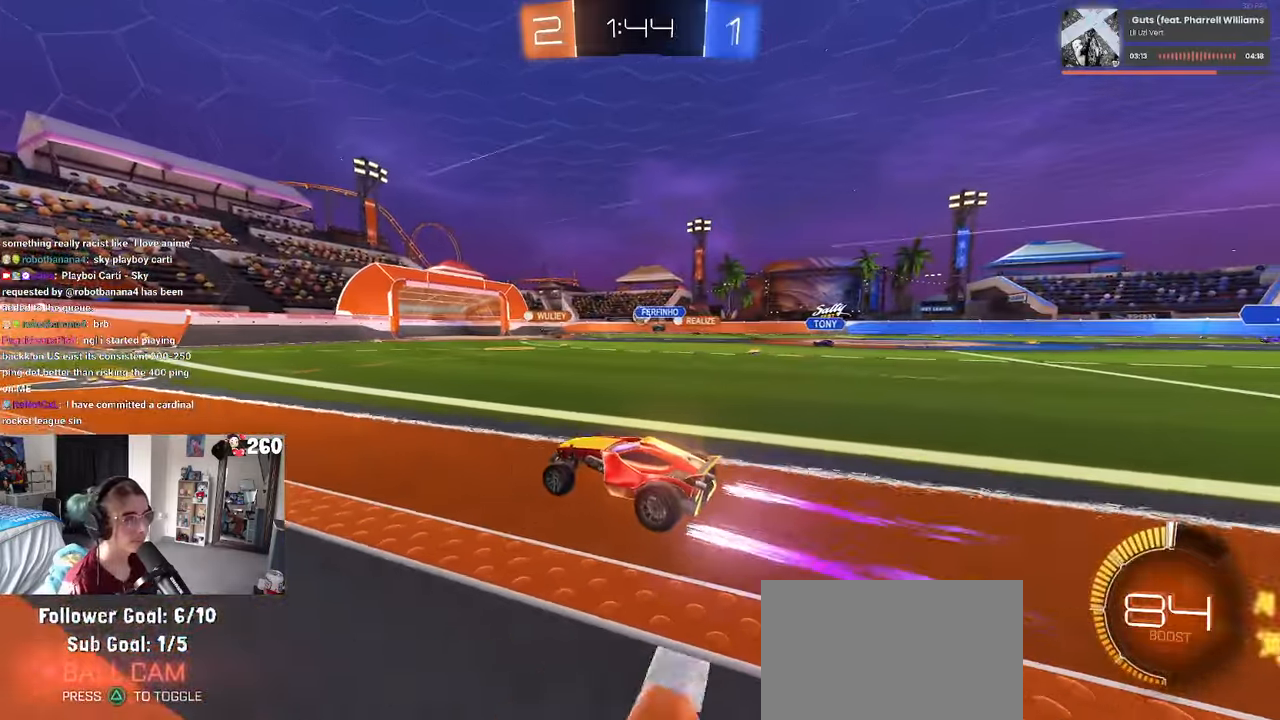
{"buttons": [], "left_stick": "center", "right_stick": "center", "events": []}
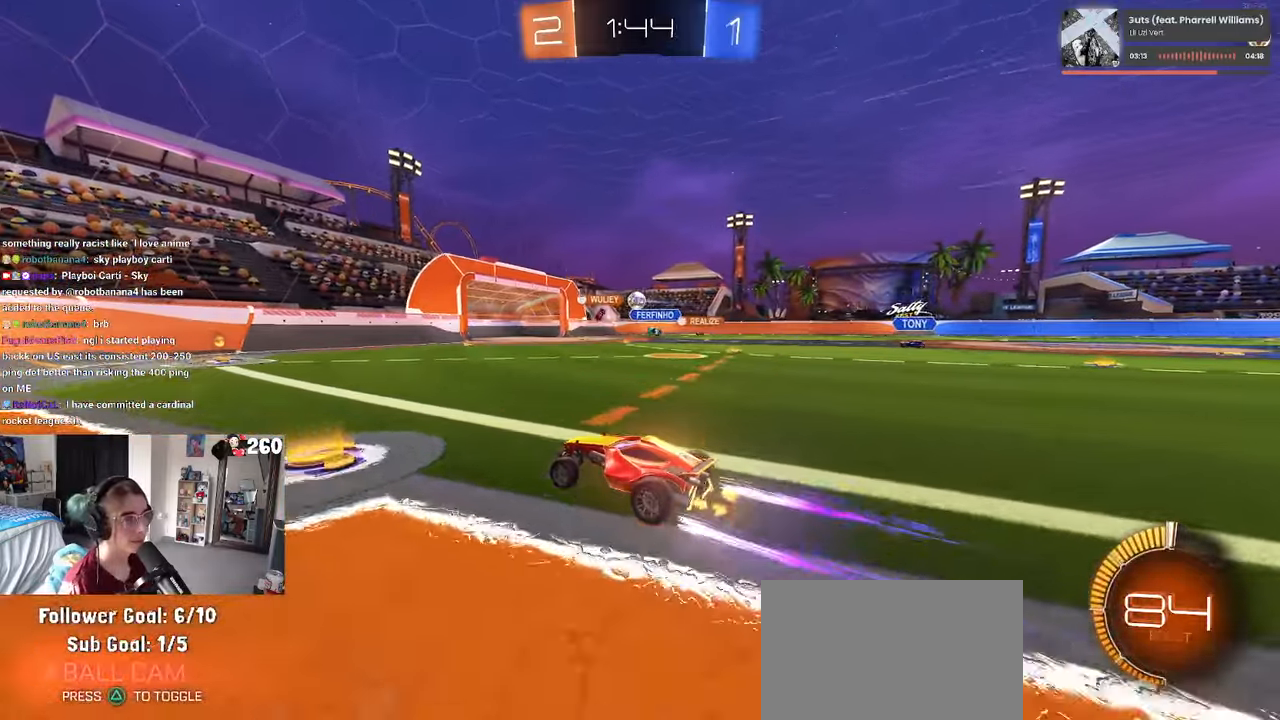
{"buttons": [], "left_stick": "center", "right_stick": "center", "events": [[84, "left_stick", "right"], [434, "left_stick", "center"]]}
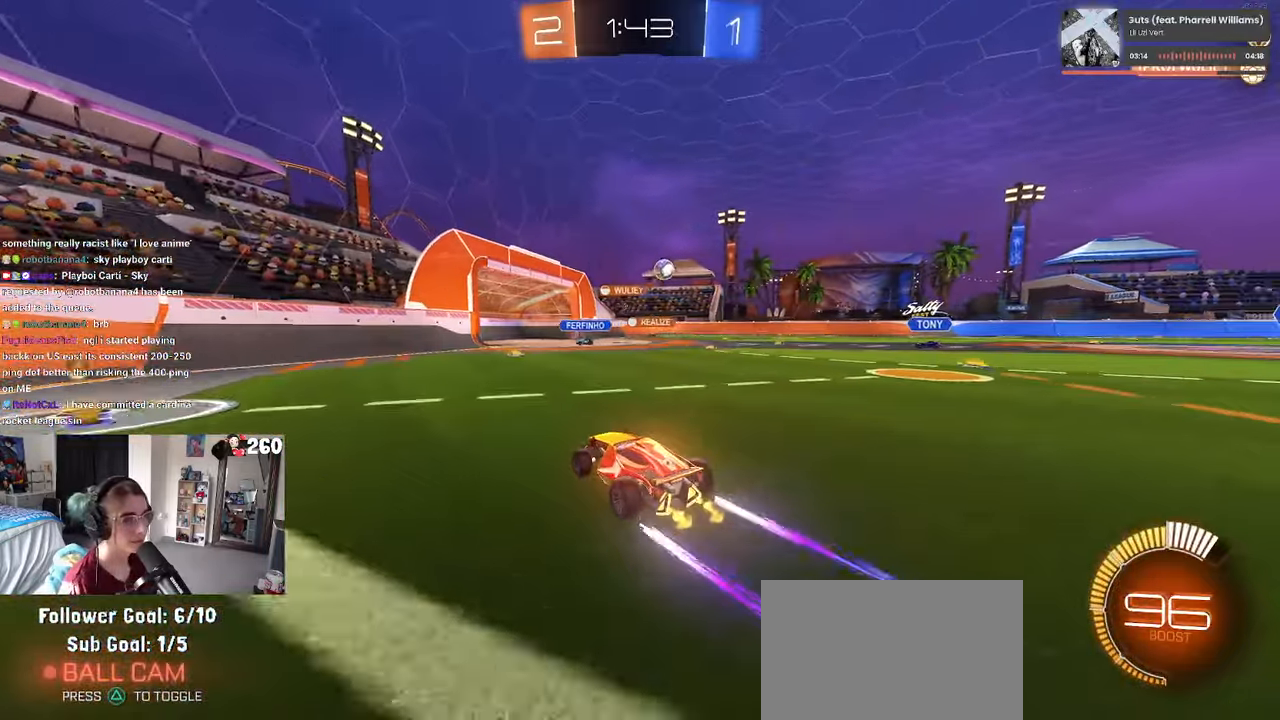
{"buttons": [], "left_stick": "left", "right_stick": "center", "events": [[34, "left_stick", "right"], [334, "left_stick", "center"], [384, "left_stick", "left"]]}
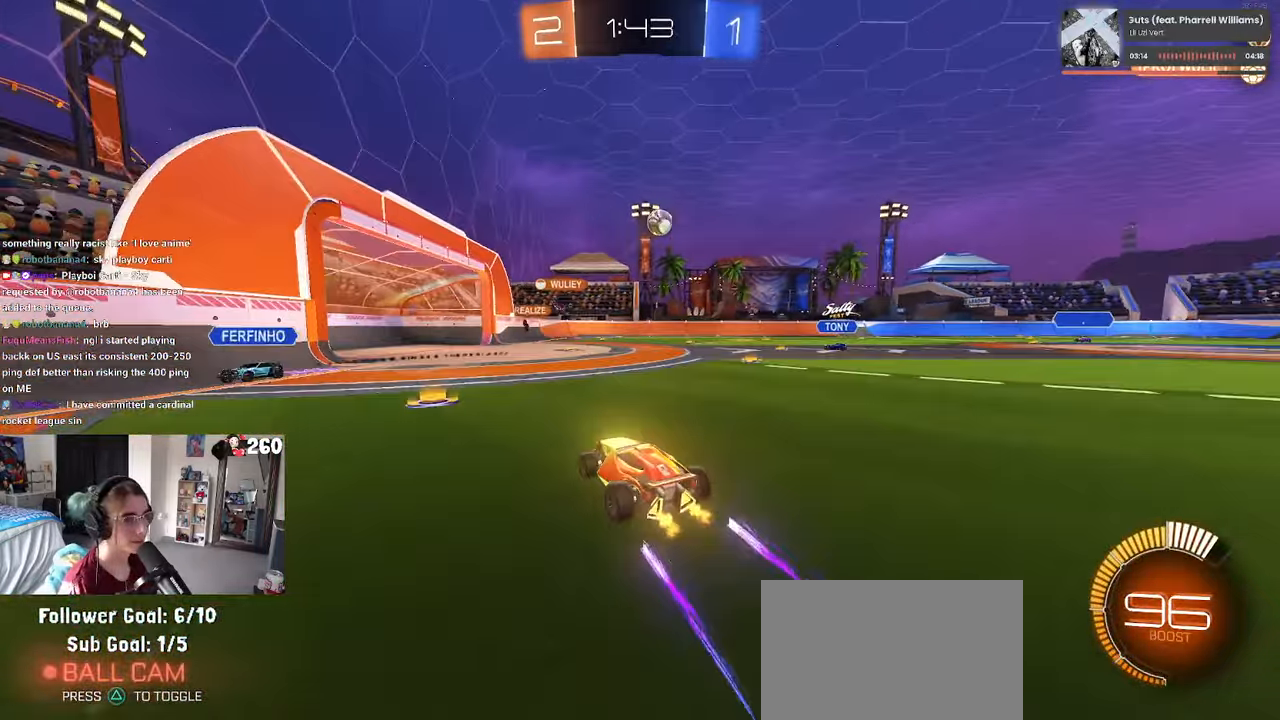
{"buttons": [], "left_stick": "center", "right_stick": "center", "events": [[217, "left_stick", "center"]]}
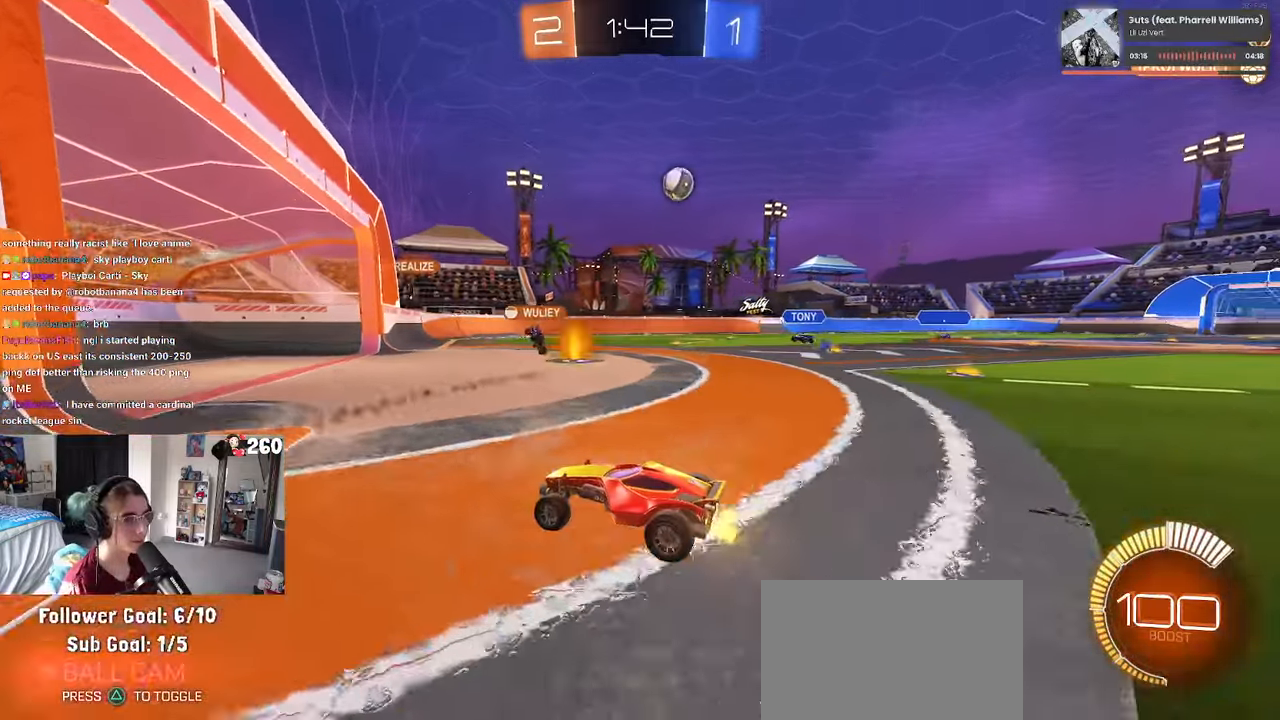
{"buttons": [], "left_stick": "left", "right_stick": "center", "events": [[67, "left_stick", "right"], [200, "L2", "down"], [300, "left_stick", "center"], [400, "L2", "up"], [484, "left_stick", "left"]]}
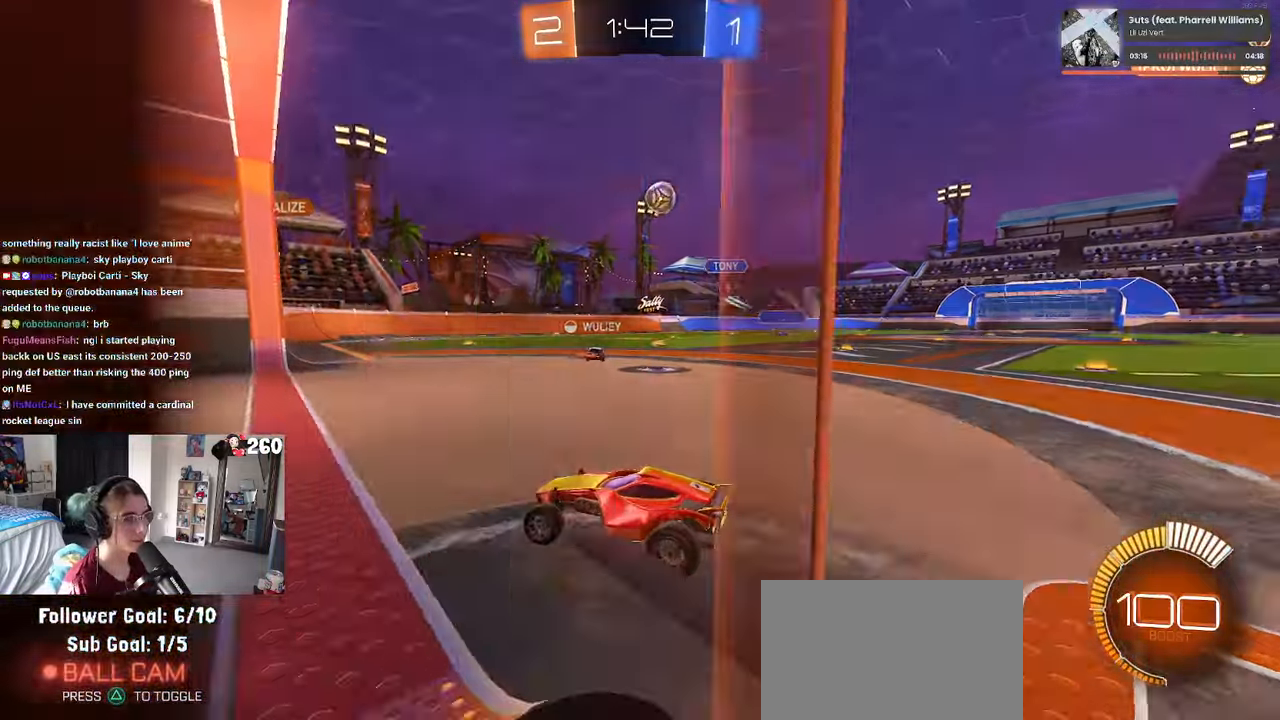
{"buttons": [], "left_stick": "right", "right_stick": "center", "events": [[150, "left_stick", "center"], [250, "left_stick", "right"]]}
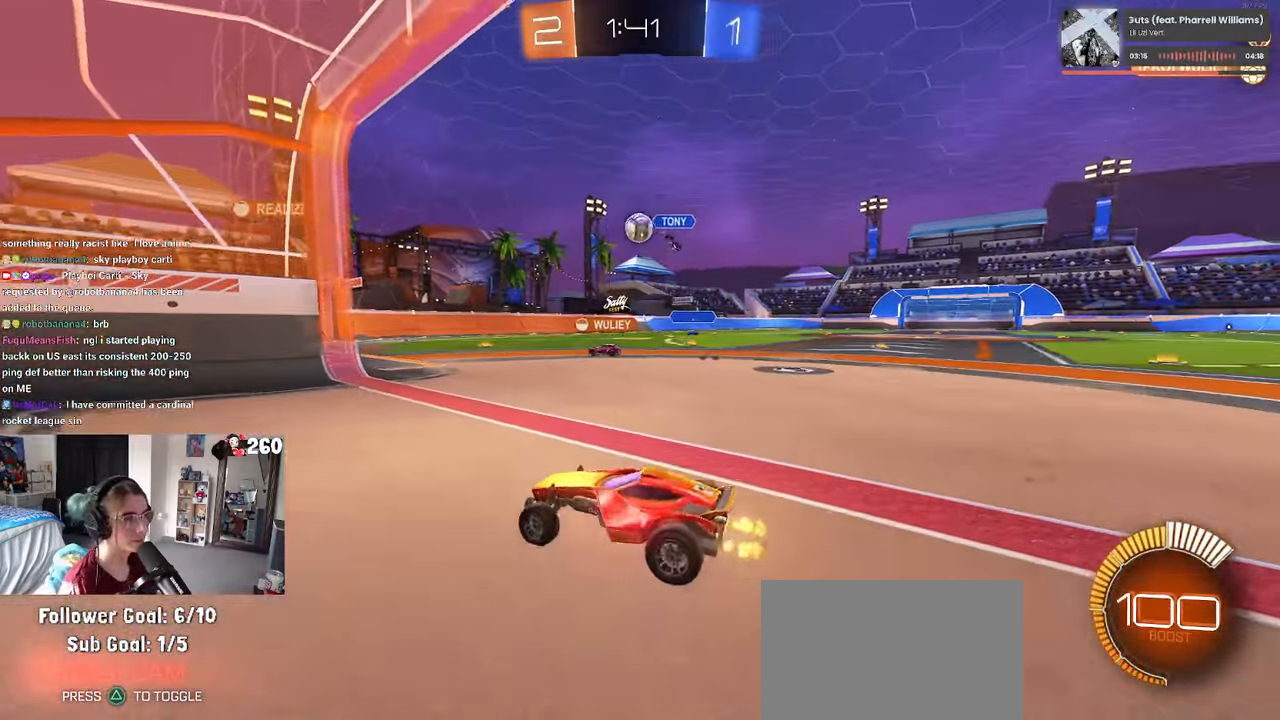
{"buttons": [], "left_stick": "center", "right_stick": "center"}
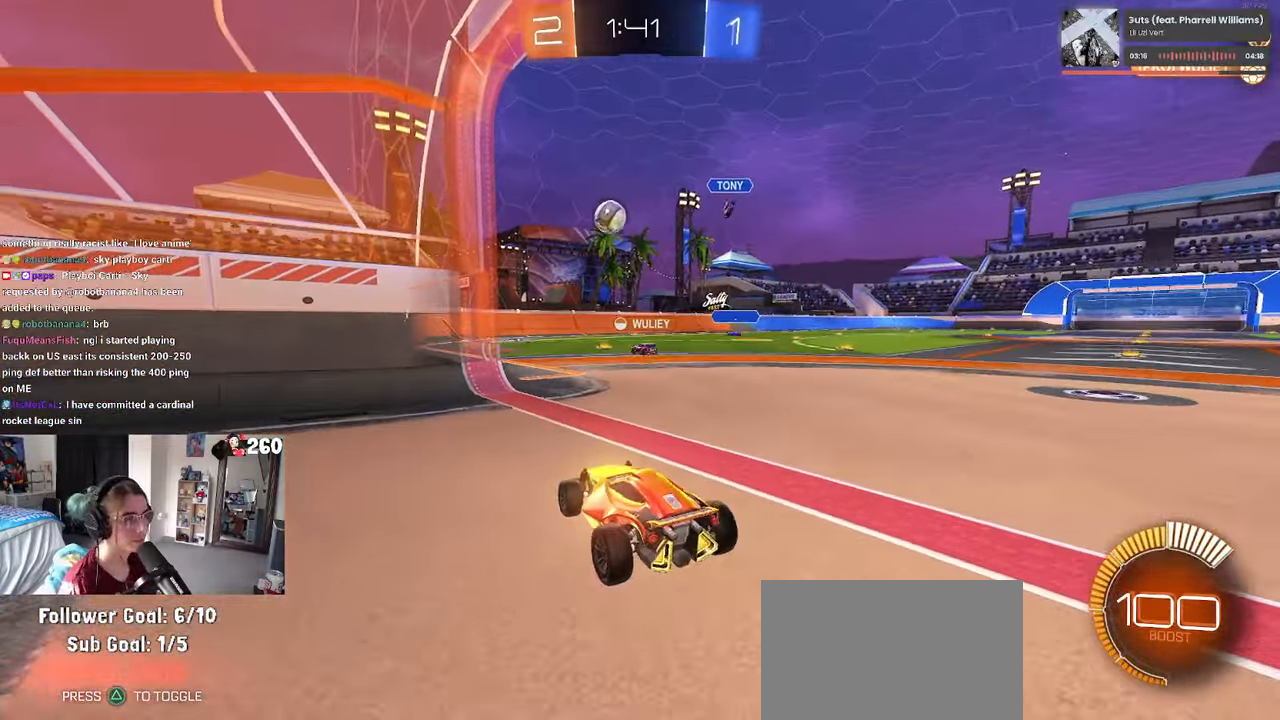
{"buttons": [], "left_stick": "right", "right_stick": "center", "events": [[233, "left_stick", "right"]]}
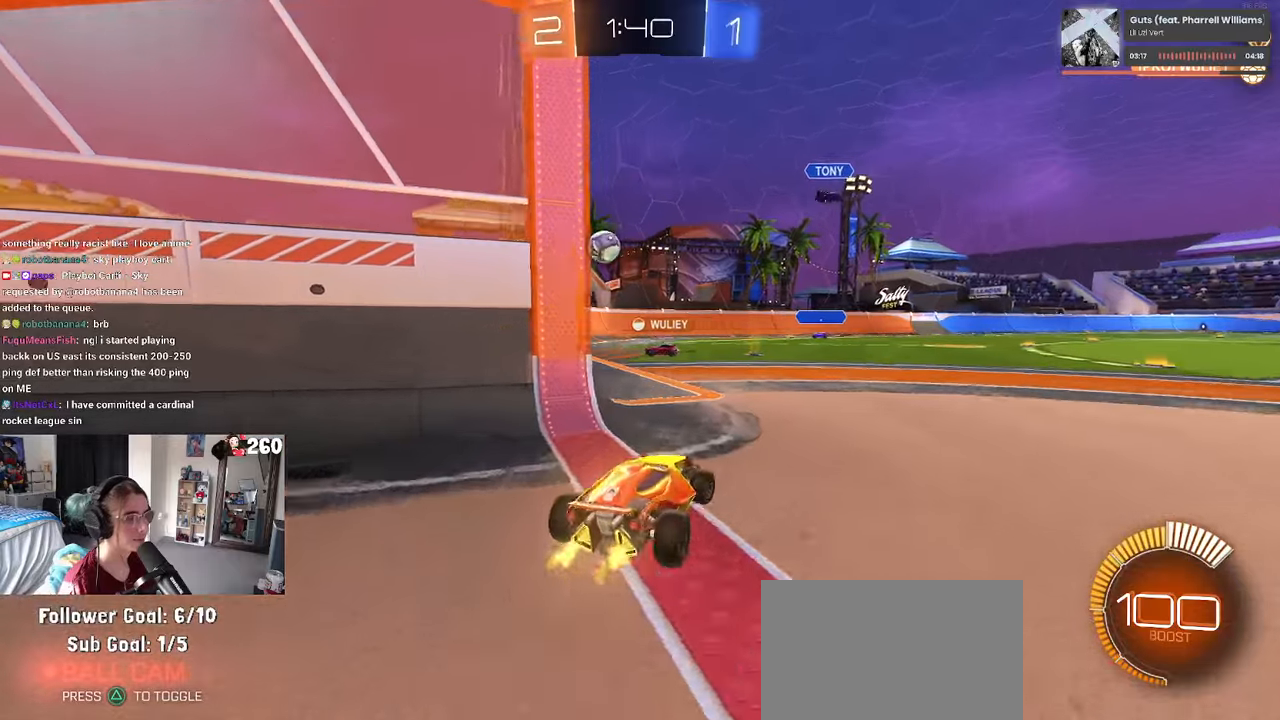
{"buttons": [], "left_stick": "left", "right_stick": "center"}
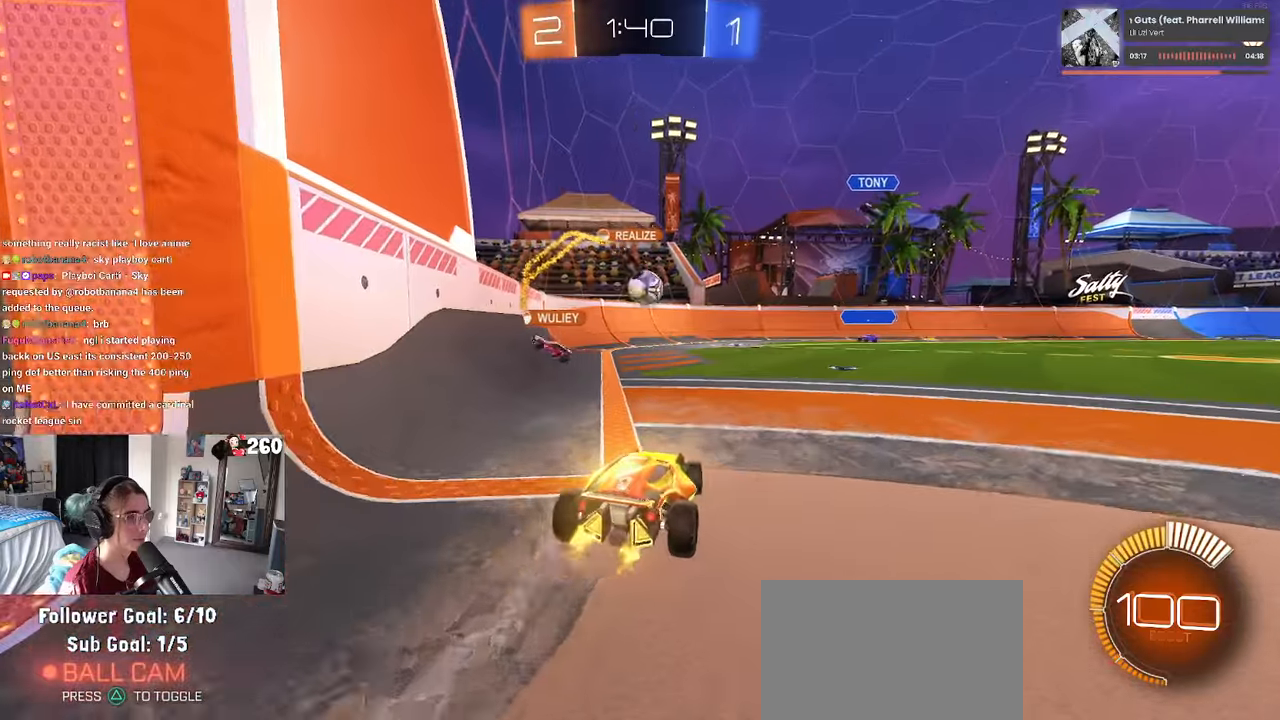
{"buttons": [], "left_stick": "right", "right_stick": "center", "events": [[266, "left_stick", "center"], [316, "left_stick", "right"]]}
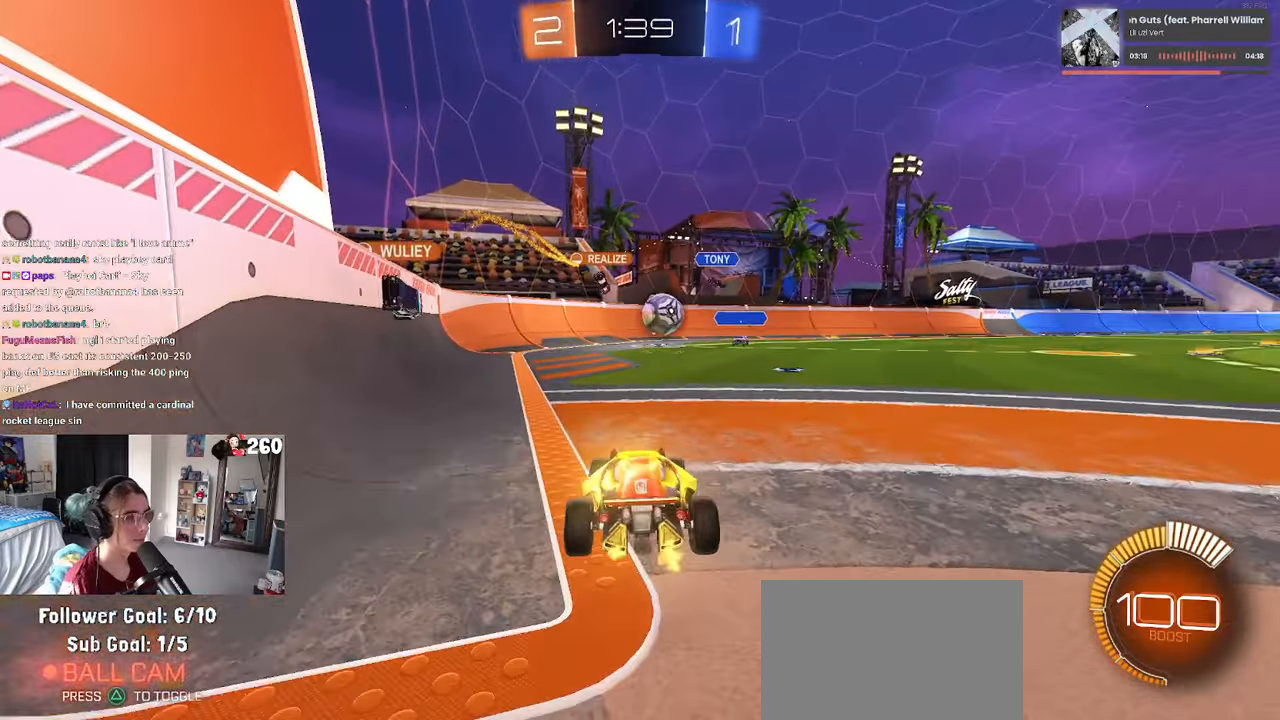
{"buttons": ["CROSS", "R1"], "left_stick": "down-left", "right_stick": "center", "events": [[216, "R1", "down"], [316, "CROSS", "down"], [333, "left_stick", "down-left"]]}
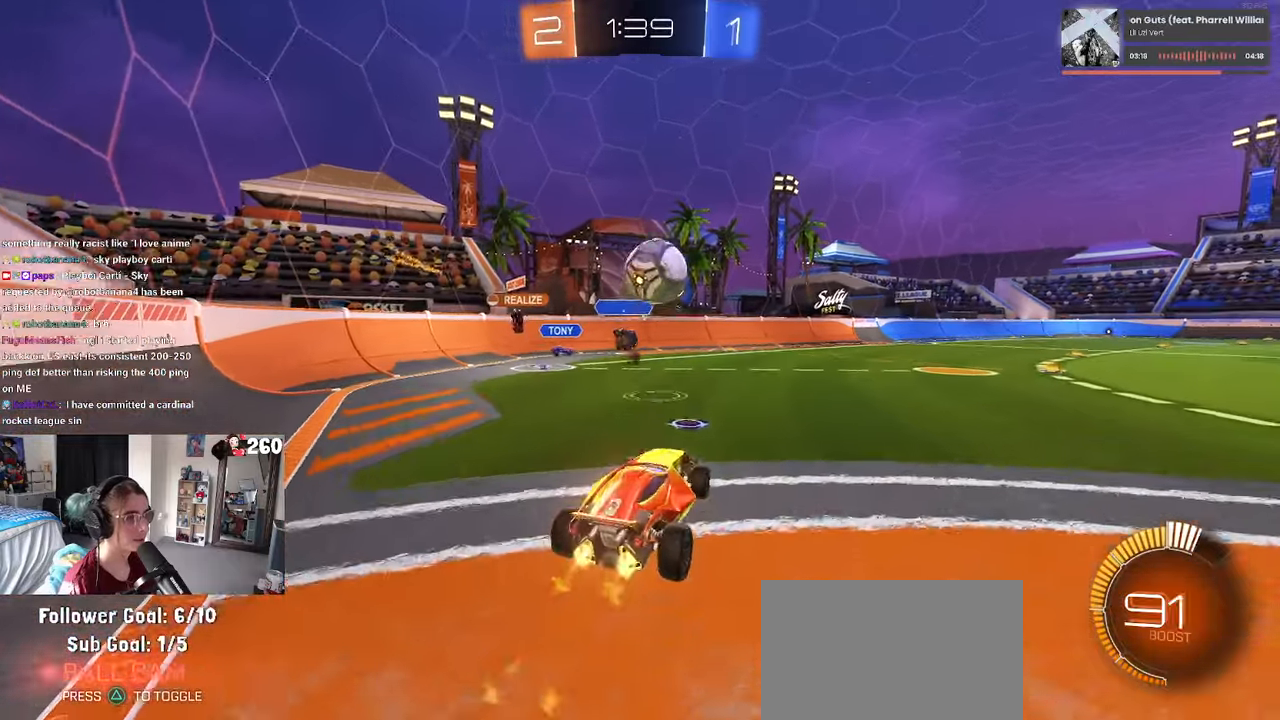
{"buttons": [], "left_stick": "up", "right_stick": "center", "events": [[66, "CROSS", "up"], [66, "left_stick", "center"], [216, "R1", "up"], [216, "left_stick", "right"], [266, "left_stick", "up-right"], [400, "left_stick", "up"]]}
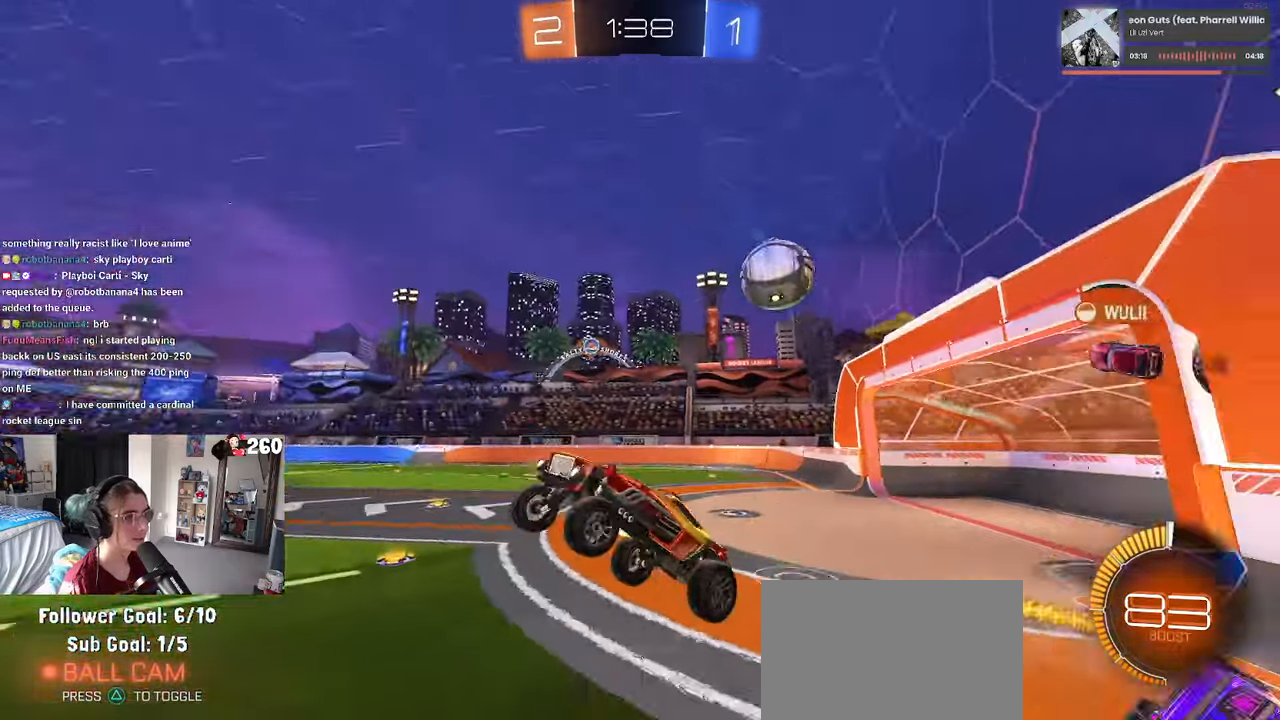
{"buttons": [], "left_stick": "center", "right_stick": "center", "events": [[116, "left_stick", "center"]]}
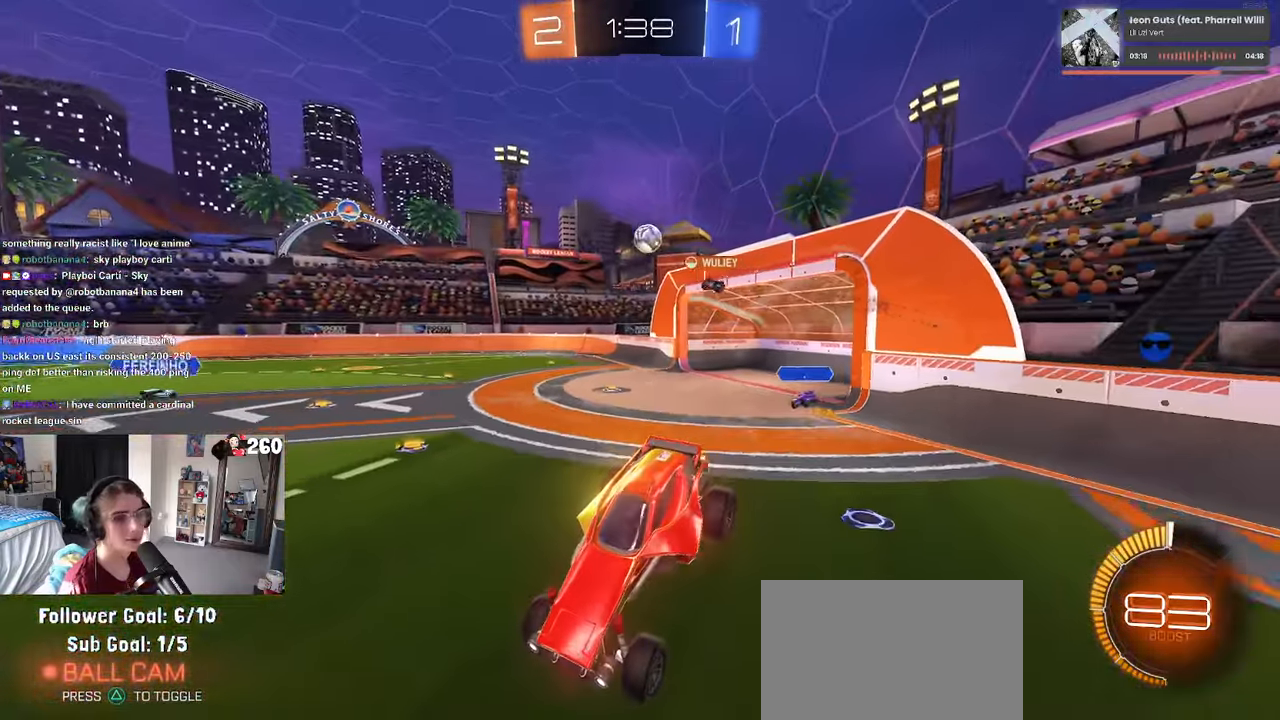
{"buttons": [], "left_stick": "right", "right_stick": "center", "events": [[33, "left_stick", "down"], [183, "SQUARE", "down"], [183, "left_stick", "center"], [316, "SQUARE", "up"], [316, "left_stick", "right"]]}
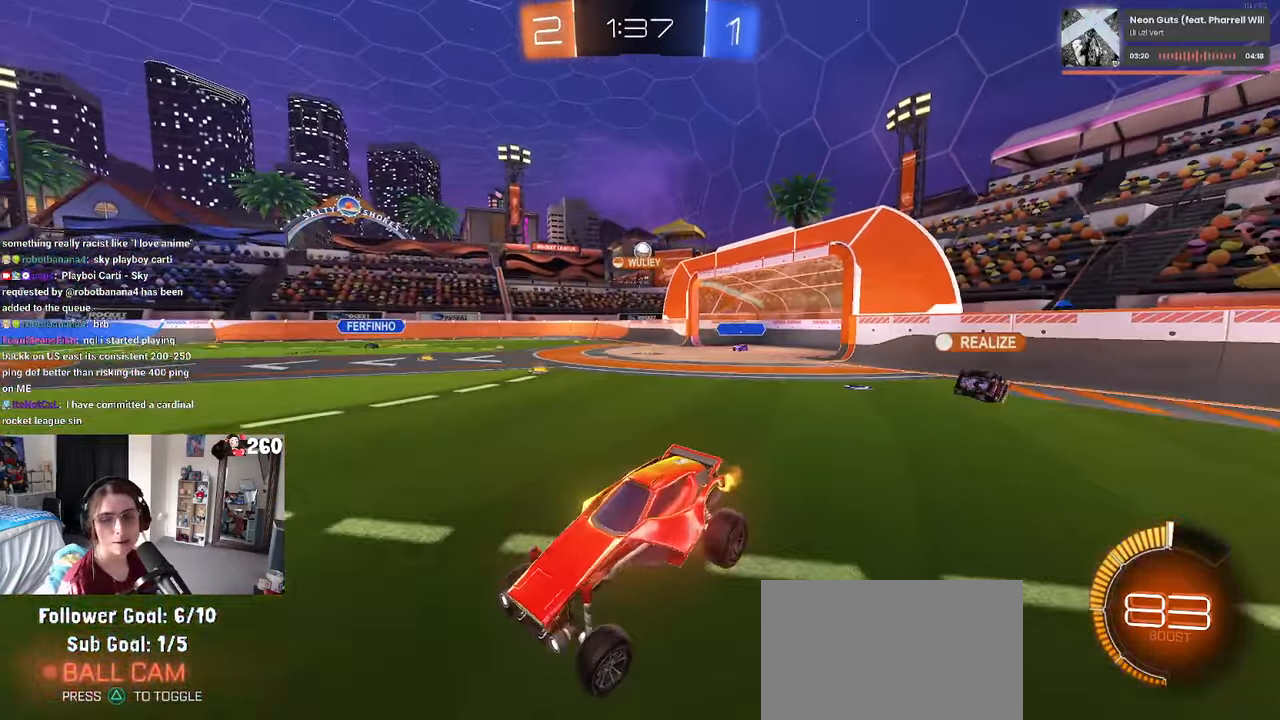
{"buttons": [], "left_stick": "right", "right_stick": "center", "events": []}